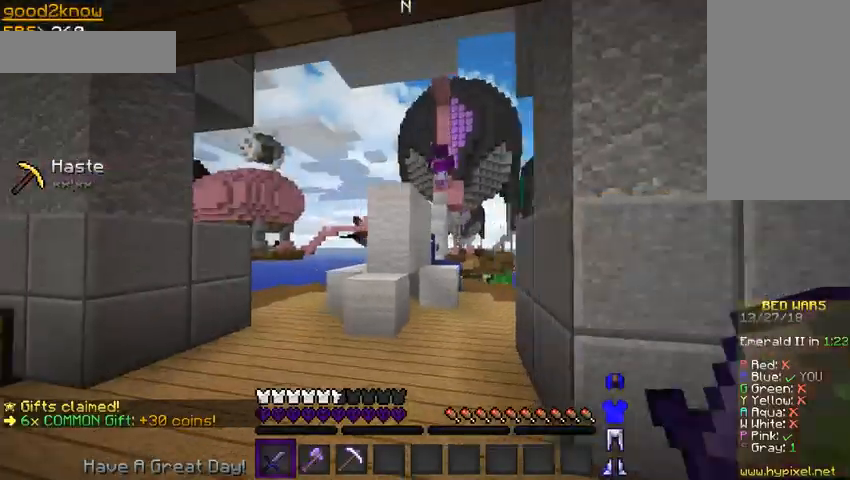
Gameplay with keyboard and mouse; each line is a JSON object with the keys and mouse buttons held at the frame after it. "events" lists presses ("down") and releases ("up") of "a", "d", "s", "space", "w", "mouse_left" and "mouse_right" between this image and that frame as [ms after this image, input, new state], when the widget could be followed in between. "mouse_left", "mouse_right" = the "left", "right" buttons of the "mouse" list. No other keys are recorded. Fast repeated clicks can show as one long hold. Mouse movement is not recorded.
{"keys": ["w"], "mouse": [], "events": [[67, "a", "up"]]}
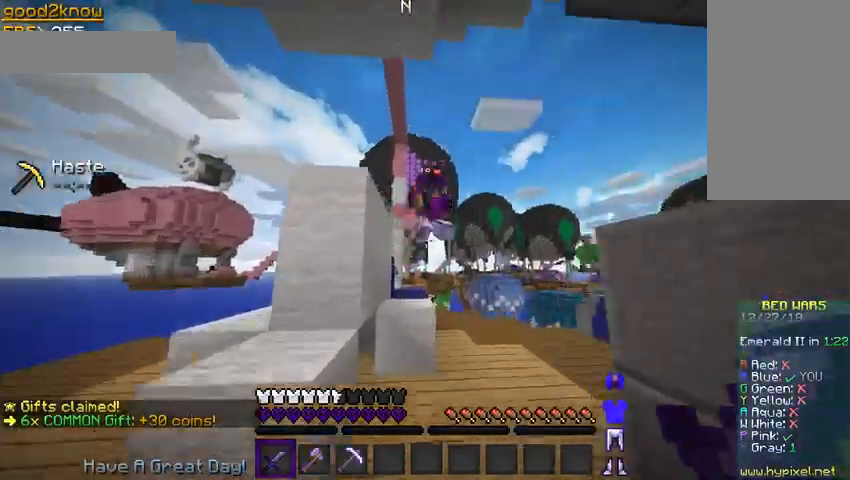
{"keys": ["s"], "mouse": ["left"], "events": [[200, "mouse_left", "down"], [200, "mouse_right", "down"], [233, "s", "down"], [333, "mouse_right", "up"], [333, "w", "up"]]}
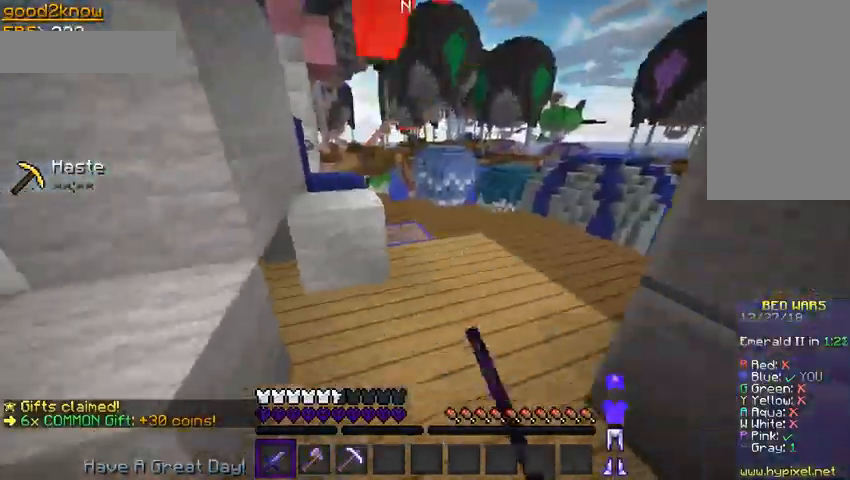
{"keys": ["s", "w"], "mouse": ["left"]}
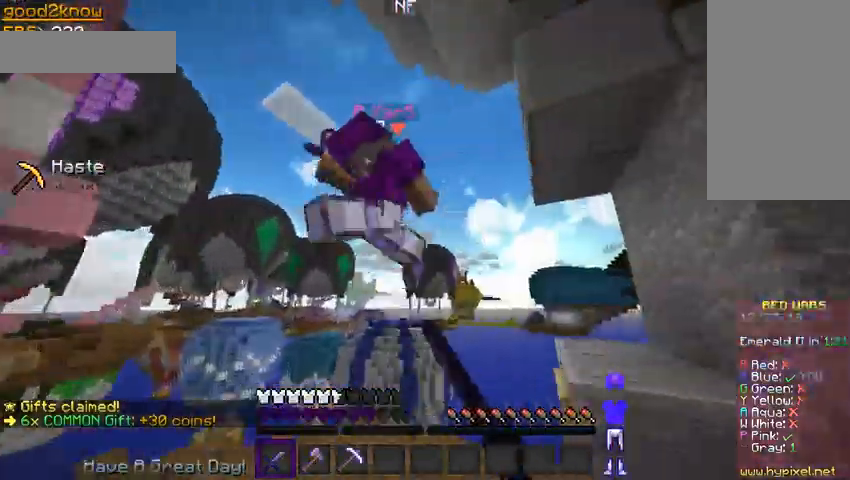
{"keys": ["w"], "mouse": [], "events": [[67, "s", "up"], [400, "mouse_left", "up"]]}
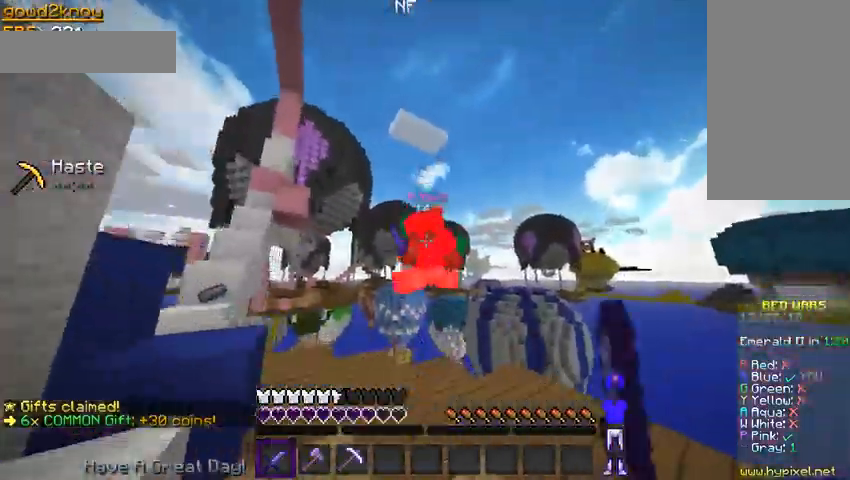
{"keys": [], "mouse": ["left"], "events": [[133, "mouse_left", "down"], [267, "s", "down"], [367, "s", "up"], [500, "w", "up"]]}
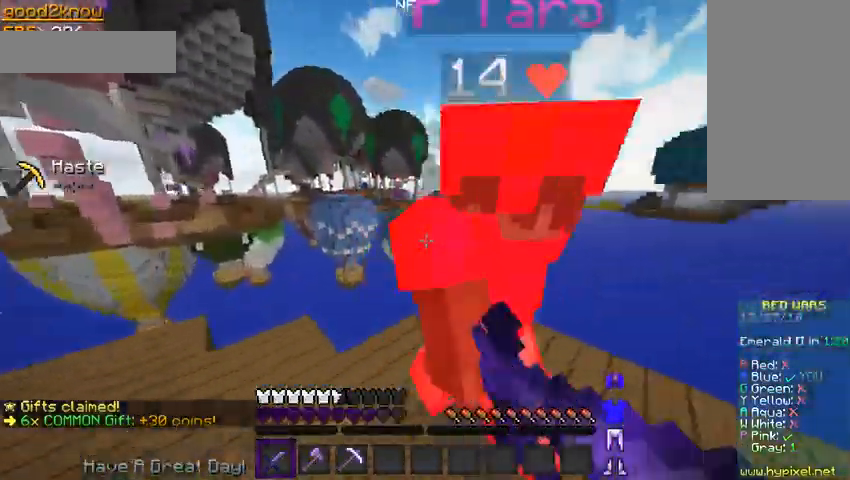
{"keys": ["d", "w"], "mouse": ["left"], "events": [[100, "d", "down"], [267, "w", "down"]]}
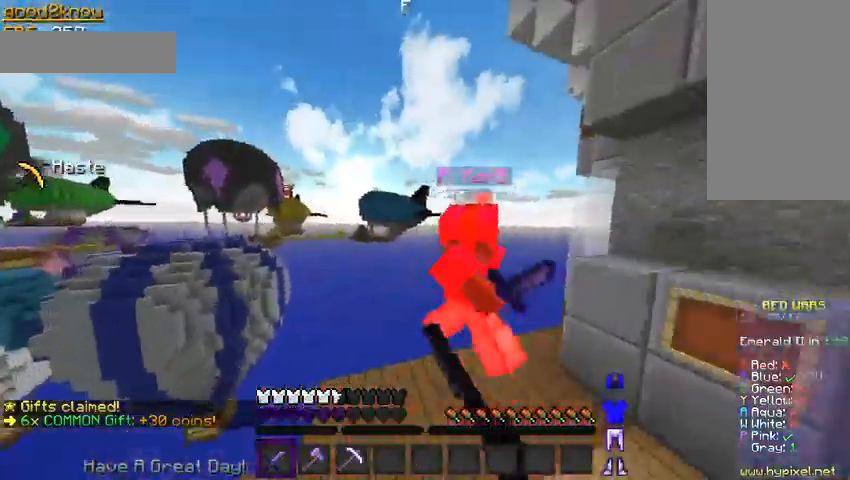
{"keys": ["d", "w"], "mouse": ["left"], "events": [[333, "d", "up"], [400, "d", "down"]]}
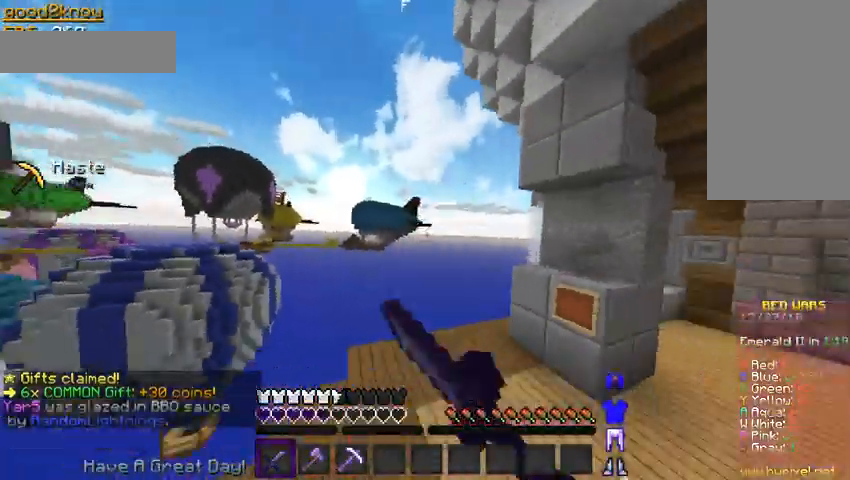
{"keys": ["w"], "mouse": [], "events": [[233, "mouse_left", "up"], [300, "d", "up"]]}
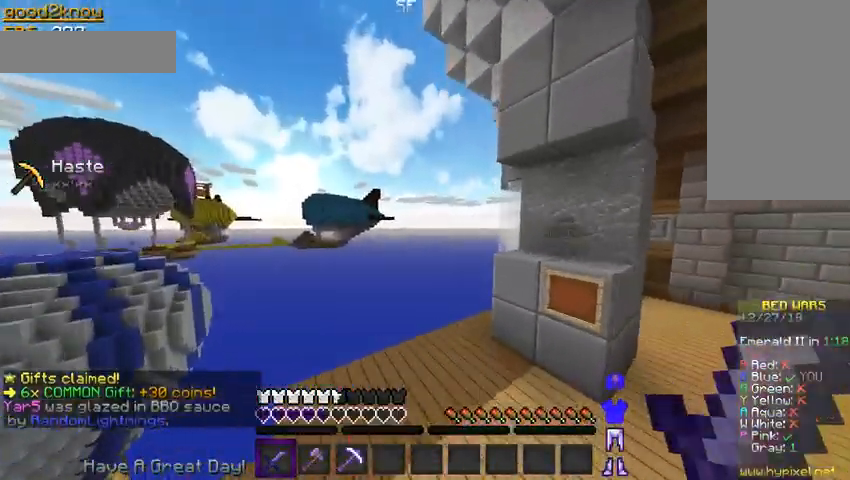
{"keys": ["d", "w"], "mouse": [], "events": [[133, "d", "down"]]}
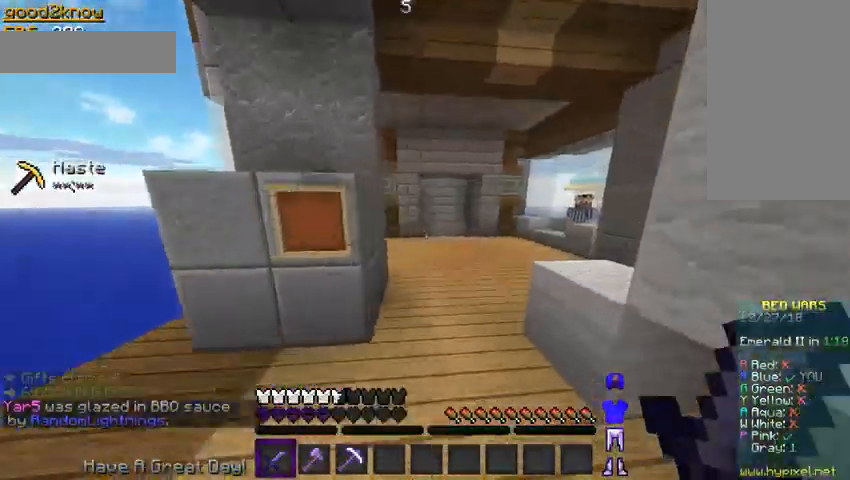
{"keys": ["w"], "mouse": [], "events": [[267, "d", "up"]]}
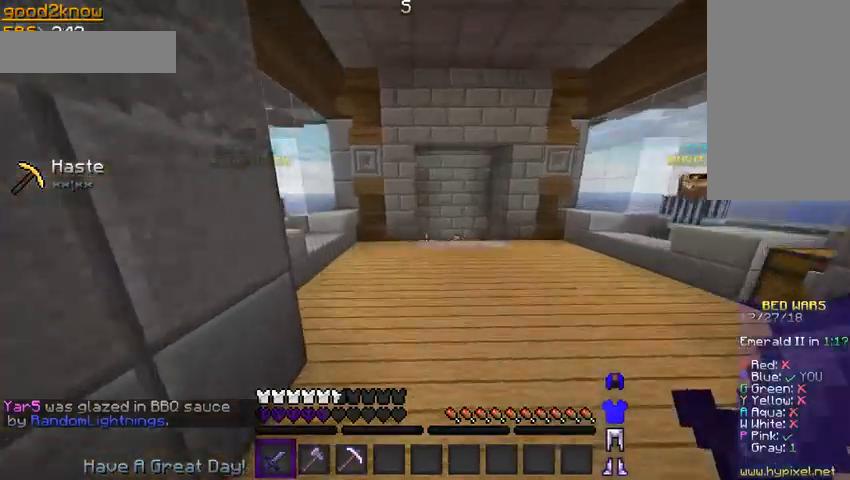
{"keys": ["a", "w"], "mouse": [], "events": [[233, "a", "down"], [267, "w", "up"], [400, "w", "down"]]}
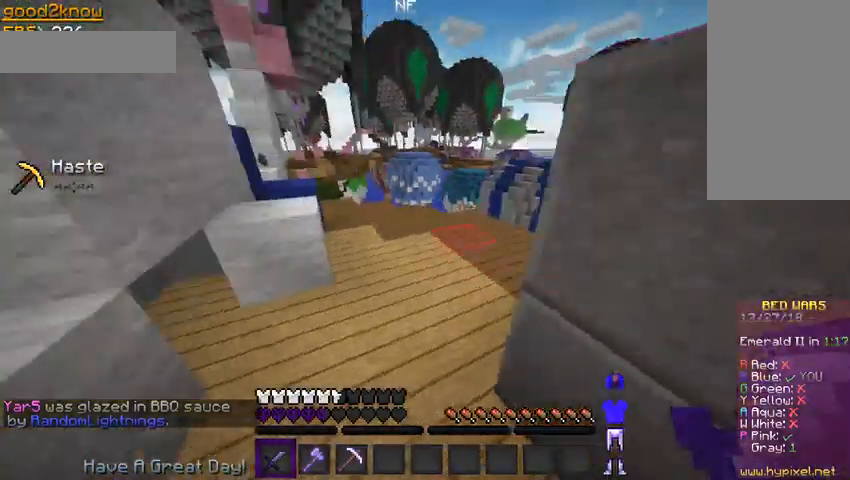
{"keys": ["d", "w"], "mouse": [], "events": [[233, "a", "up"], [300, "d", "down"]]}
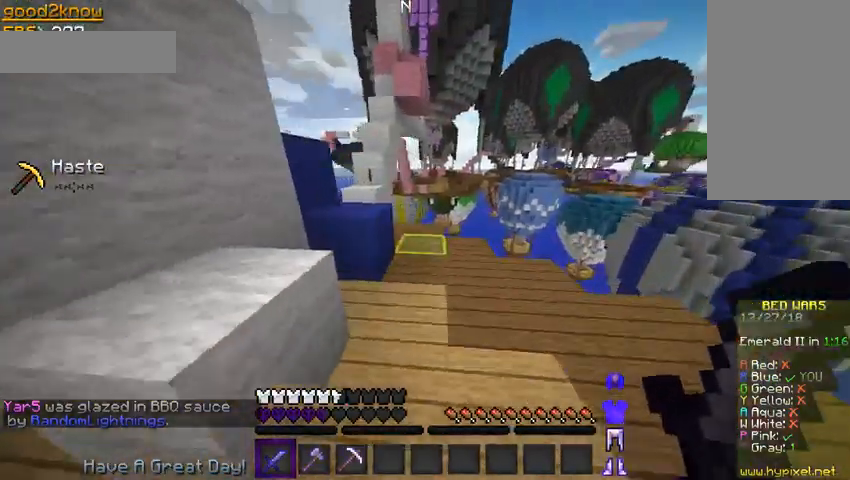
{"keys": [], "mouse": [], "events": [[167, "d", "up"], [333, "w", "up"]]}
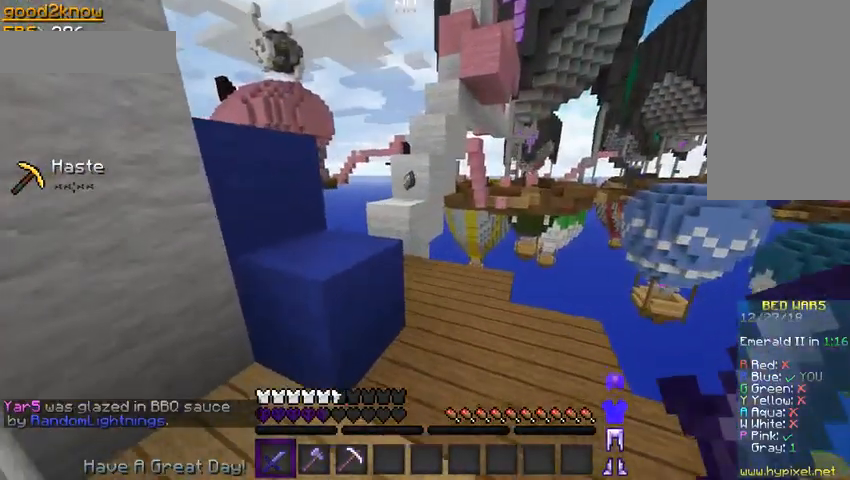
{"keys": ["d"], "mouse": [], "events": [[500, "d", "down"]]}
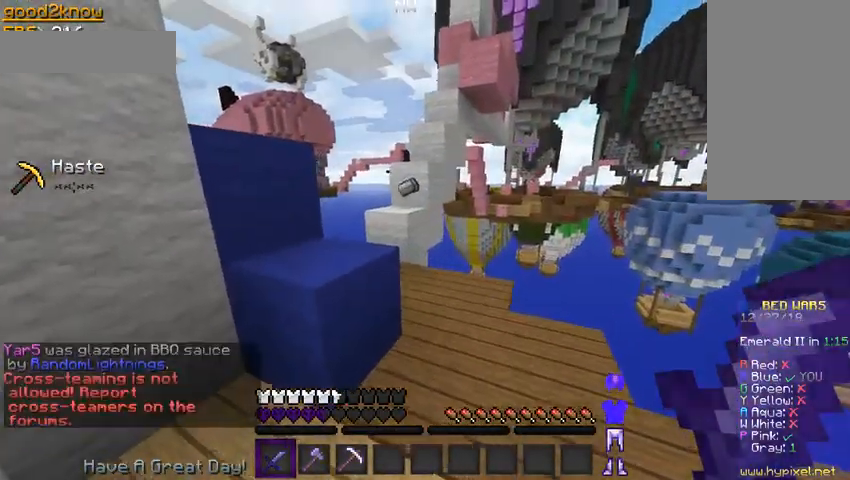
{"keys": ["d", "space"], "mouse": [], "events": [[500, "space", "down"]]}
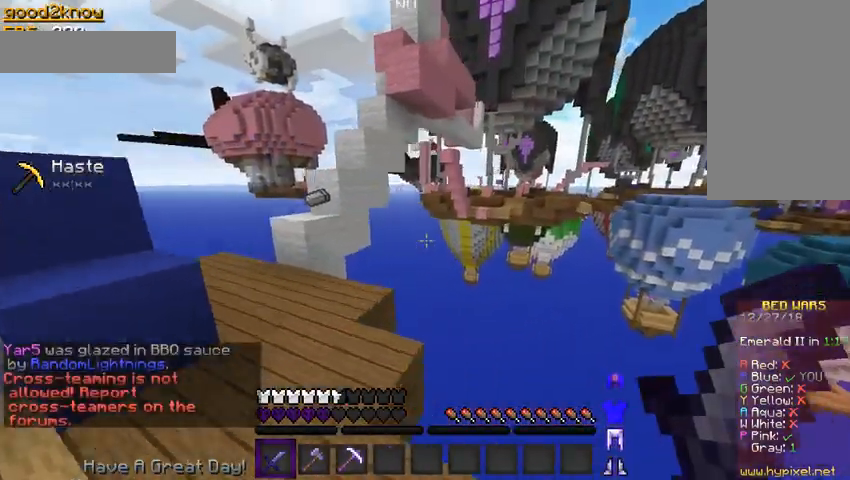
{"keys": [], "mouse": [], "events": [[233, "space", "up"], [467, "d", "up"]]}
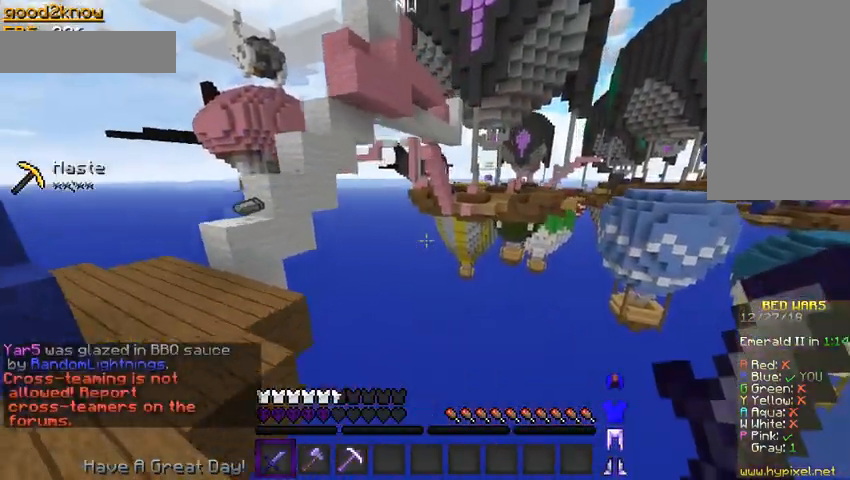
{"keys": [], "mouse": [], "events": []}
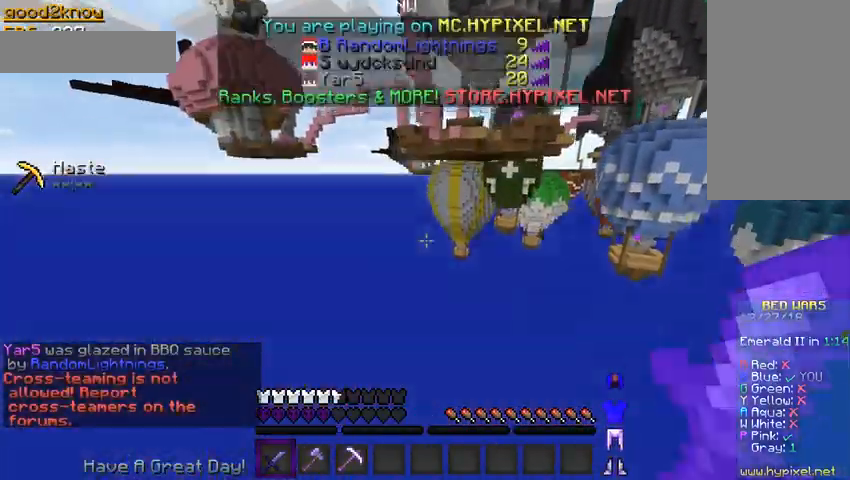
{"keys": [], "mouse": [], "events": []}